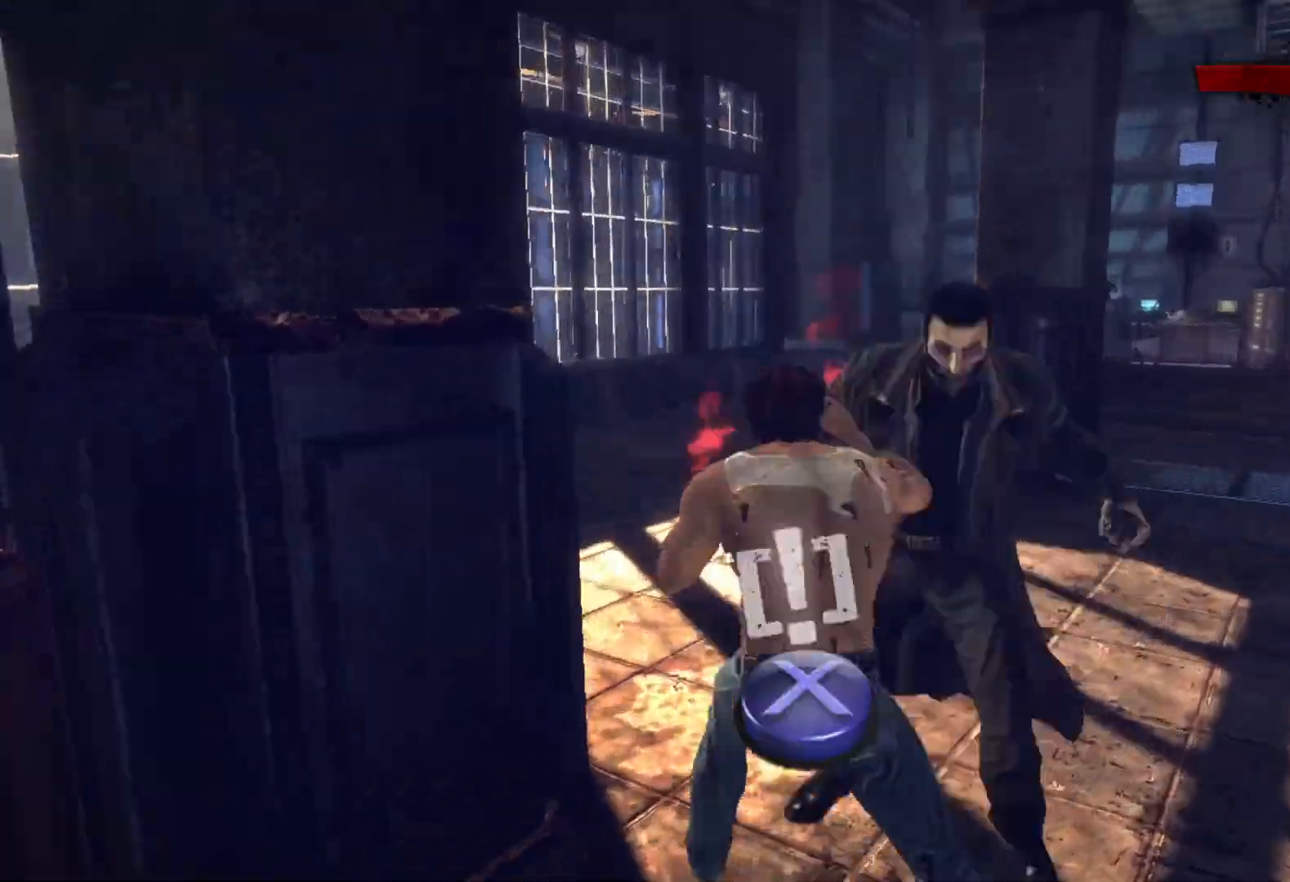
Gameplay with a controller (PlayStation layout); each line is a JSON object with the inputs held at the frame after it. "events" lists button and stick changes between this image and that frame as [ms after this image, input, new state], when the widget could be followed in between.
{"buttons": ["SQUARE"], "left_stick": "center", "right_stick": "center", "events": [[33, "CIRCLE", "down"], [117, "CIRCLE", "up"], [167, "CIRCLE", "down"], [217, "CIRCLE", "up"], [317, "SQUARE", "down"], [400, "SQUARE", "up"], [450, "SQUARE", "down"]]}
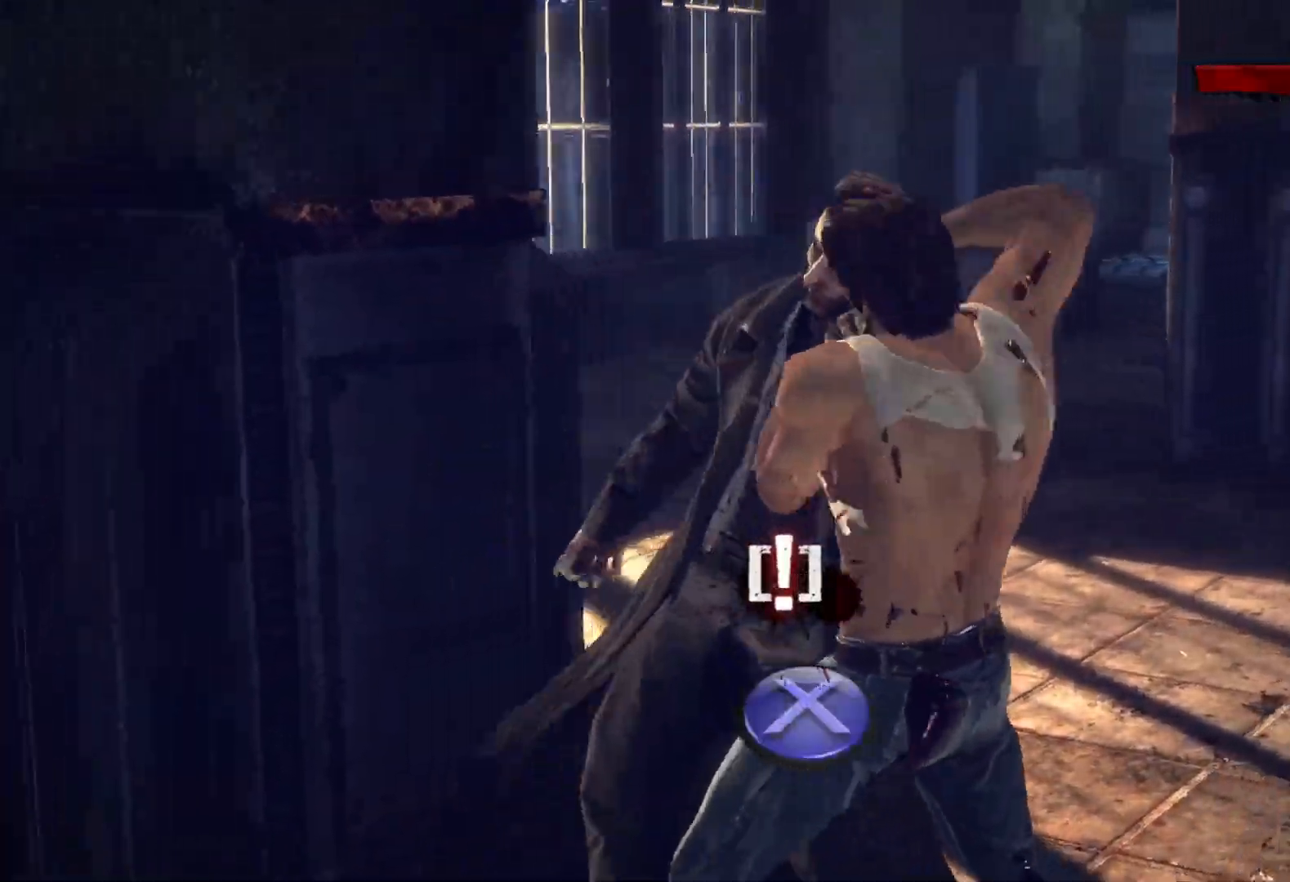
{"buttons": ["SQUARE"], "left_stick": "center", "right_stick": "center", "events": [[33, "SQUARE", "up"], [83, "SQUARE", "down"], [150, "SQUARE", "up"], [217, "SQUARE", "down"], [283, "SQUARE", "up"], [350, "SQUARE", "down"], [433, "SQUARE", "up"], [483, "SQUARE", "down"]]}
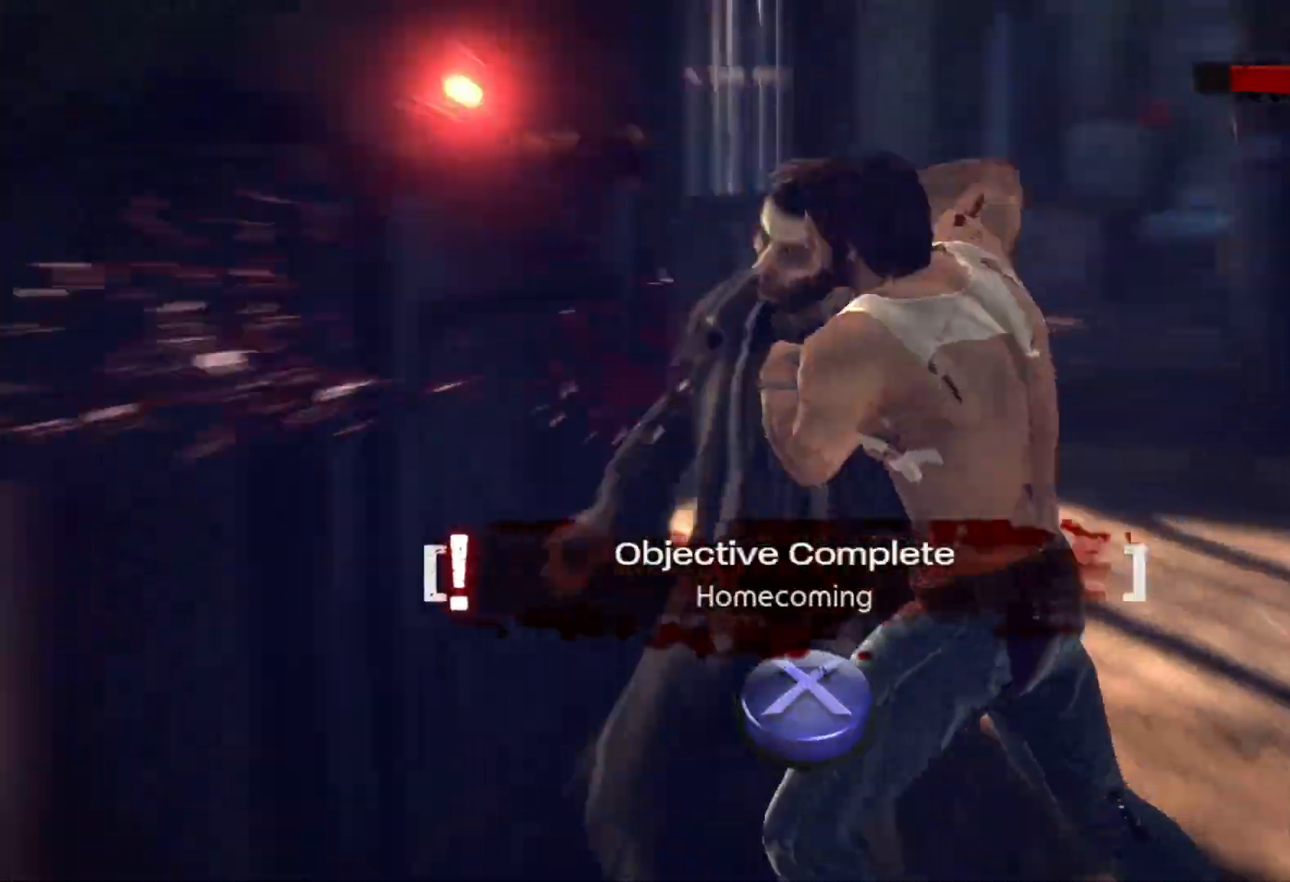
{"buttons": [], "left_stick": "center", "right_stick": "center", "events": [[67, "SQUARE", "up"], [133, "SQUARE", "down"], [183, "SQUARE", "up"], [267, "SQUARE", "down"], [333, "SQUARE", "up"], [400, "SQUARE", "down"], [467, "SQUARE", "up"]]}
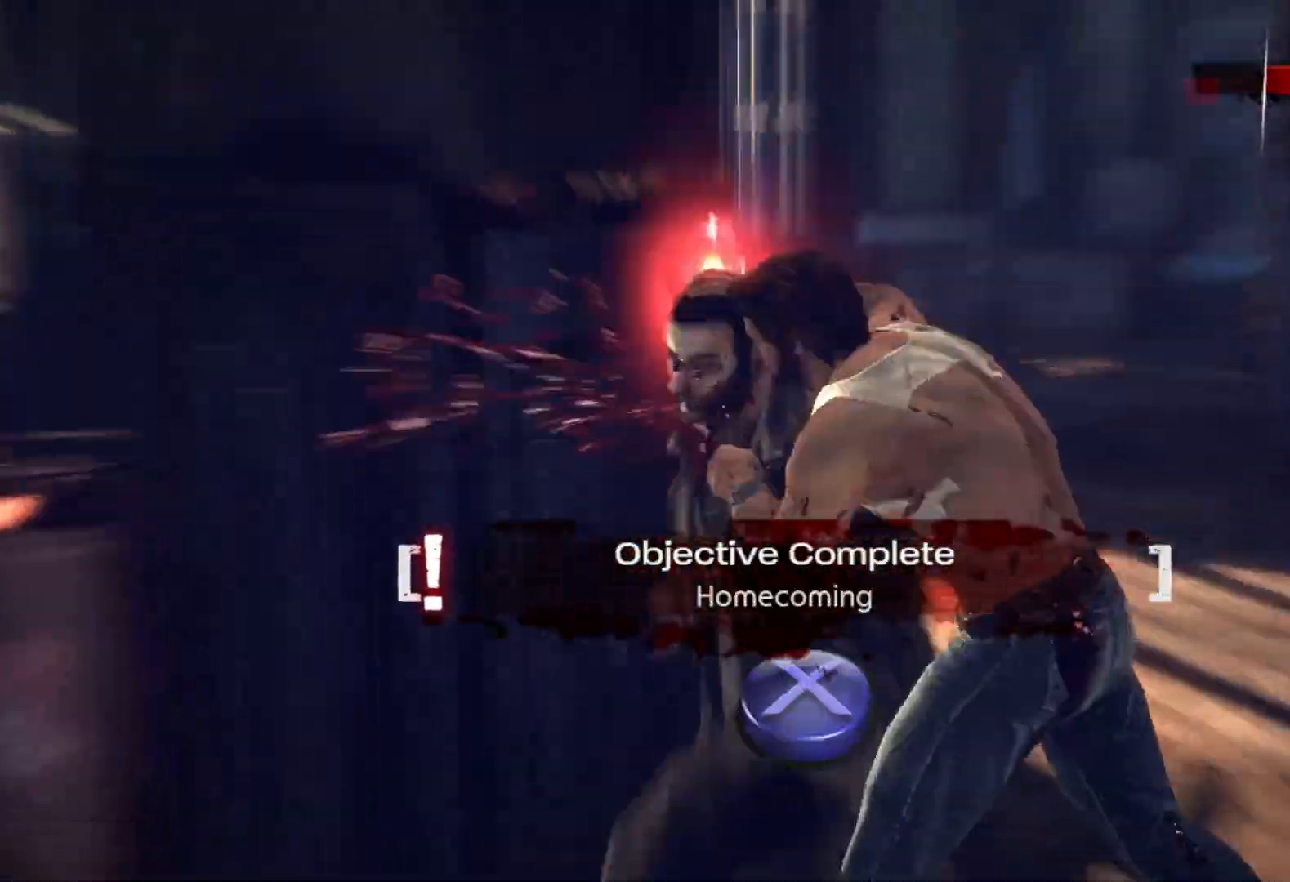
{"buttons": [], "left_stick": "center", "right_stick": "center", "events": [[33, "SQUARE", "down"], [83, "SQUARE", "up"], [150, "SQUARE", "down"], [233, "SQUARE", "up"], [283, "SQUARE", "down"], [367, "SQUARE", "up"], [417, "SQUARE", "down"], [483, "SQUARE", "up"]]}
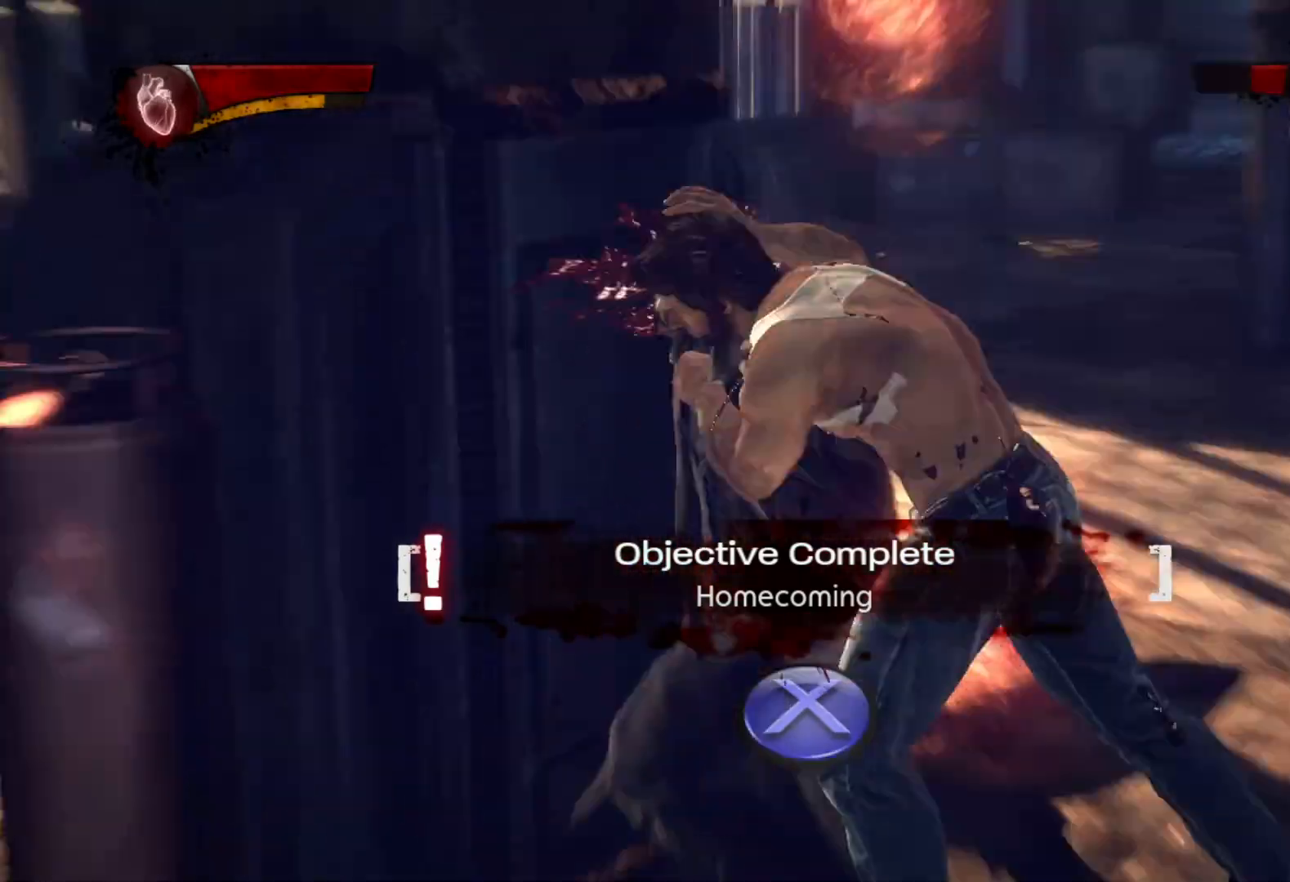
{"buttons": ["SQUARE"], "left_stick": "center", "right_stick": "center", "events": [[50, "SQUARE", "down"], [117, "SQUARE", "up"], [183, "SQUARE", "down"], [267, "SQUARE", "up"], [333, "SQUARE", "down"], [433, "SQUARE", "up"], [483, "SQUARE", "down"]]}
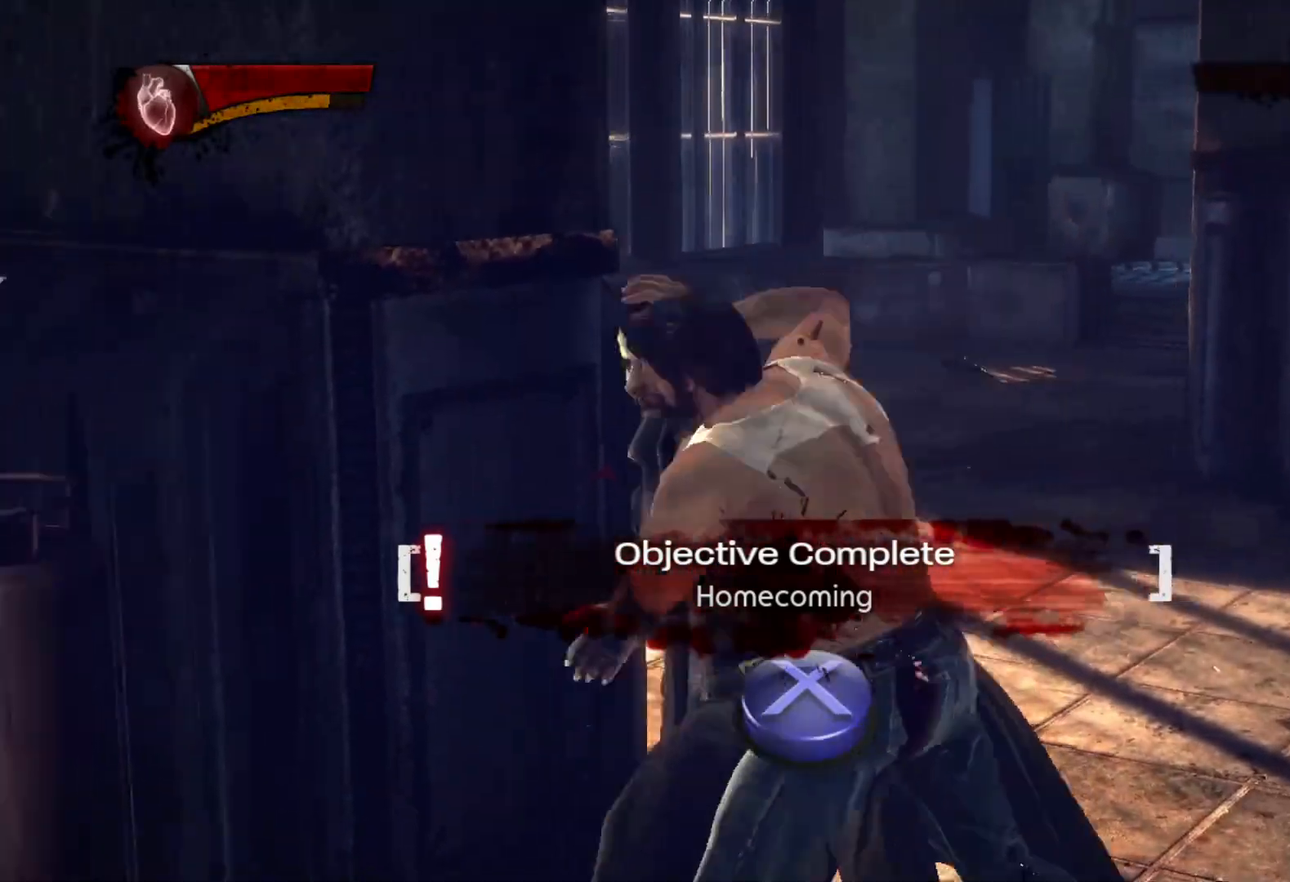
{"buttons": [], "left_stick": "center", "right_stick": "center", "events": [[67, "SQUARE", "up"], [133, "SQUARE", "down"], [200, "SQUARE", "up"], [283, "SQUARE", "down"], [367, "SQUARE", "up"], [433, "SQUARE", "down"], [483, "SQUARE", "up"]]}
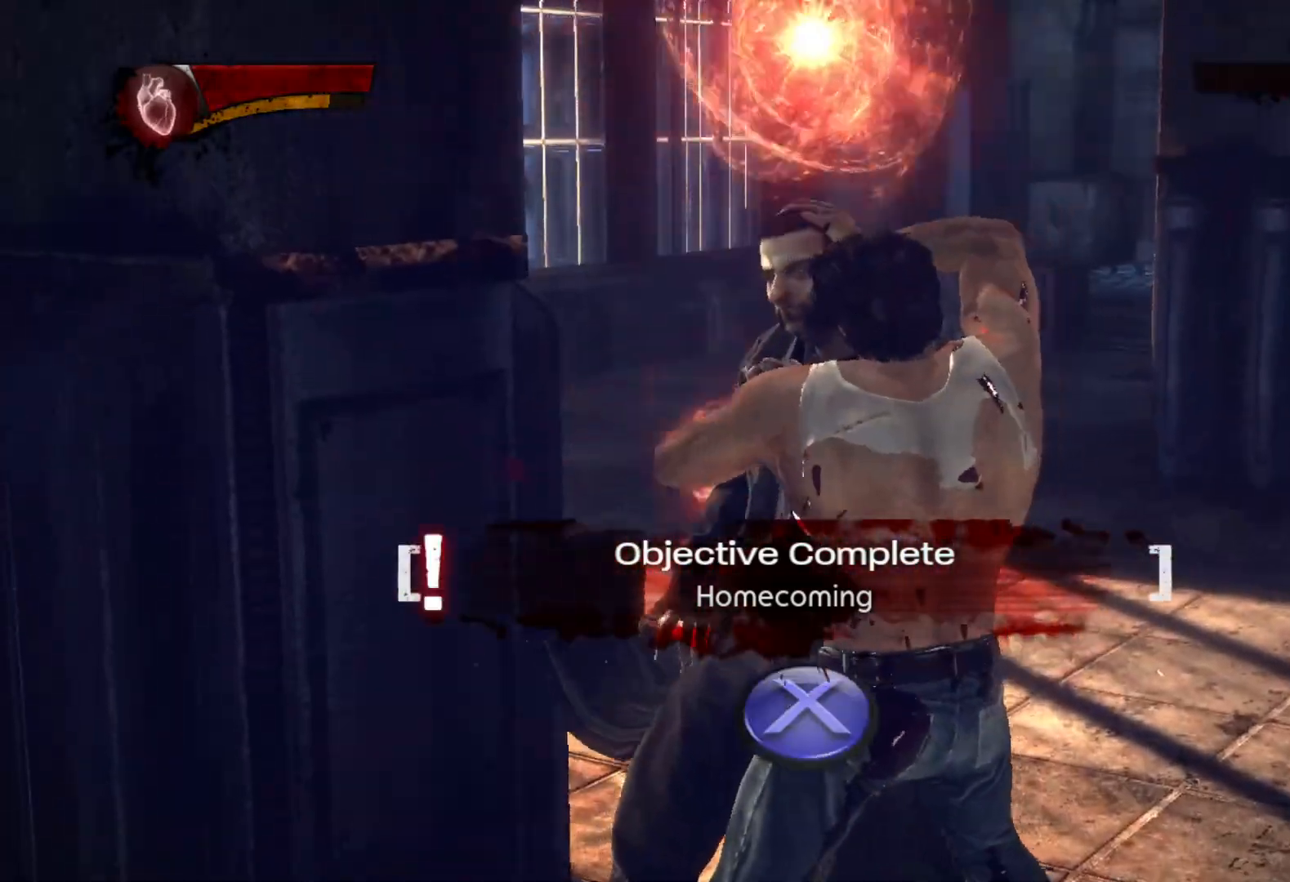
{"buttons": [], "left_stick": "center", "right_stick": "center", "events": [[67, "SQUARE", "down"], [150, "SQUARE", "up"], [200, "SQUARE", "down"], [300, "SQUARE", "up"], [367, "SQUARE", "down"], [433, "SQUARE", "up"]]}
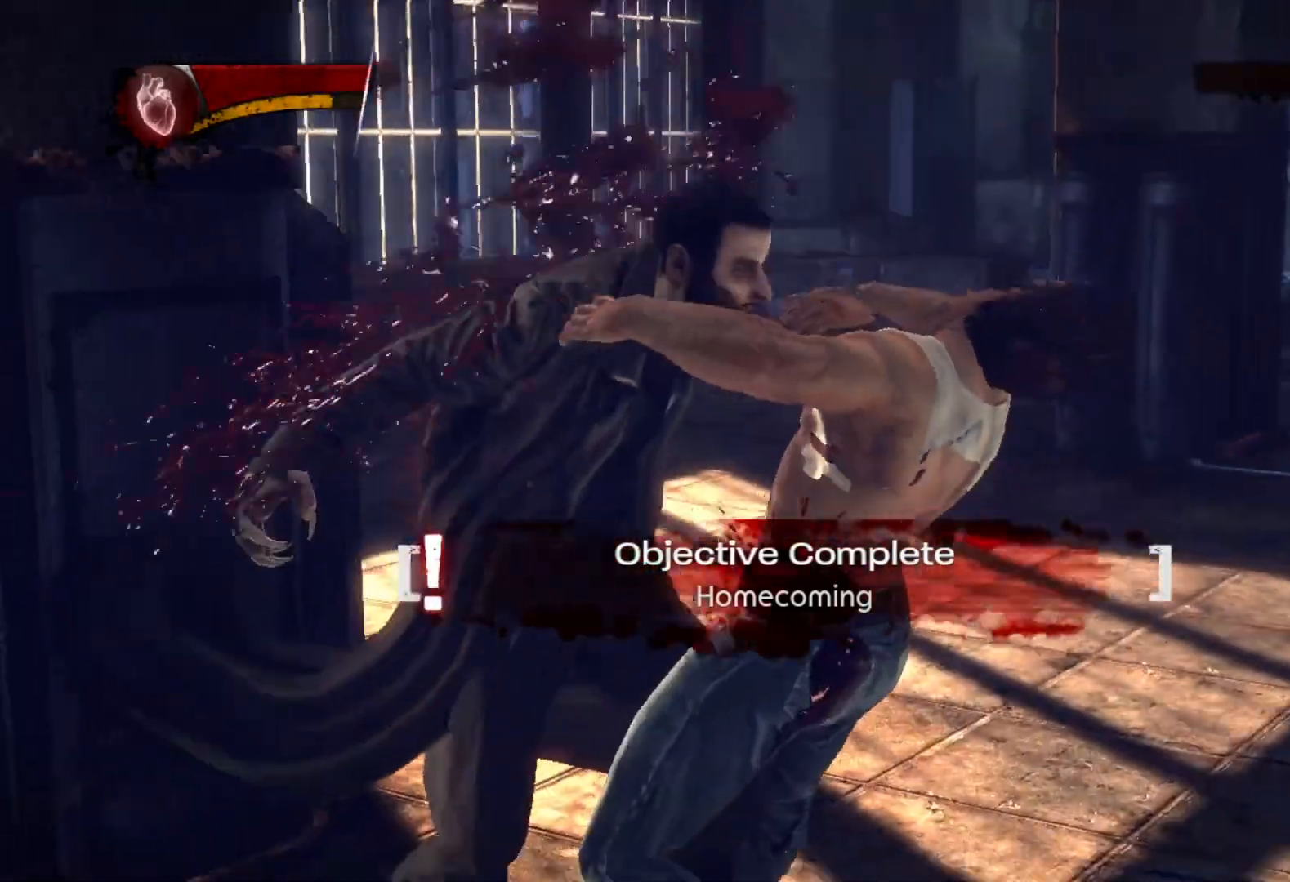
{"buttons": [], "left_stick": "center", "right_stick": "center", "events": [[83, "CIRCLE", "down"], [150, "CIRCLE", "up"], [283, "CIRCLE", "down"], [333, "CIRCLE", "up"], [417, "CIRCLE", "down"], [467, "CIRCLE", "up"]]}
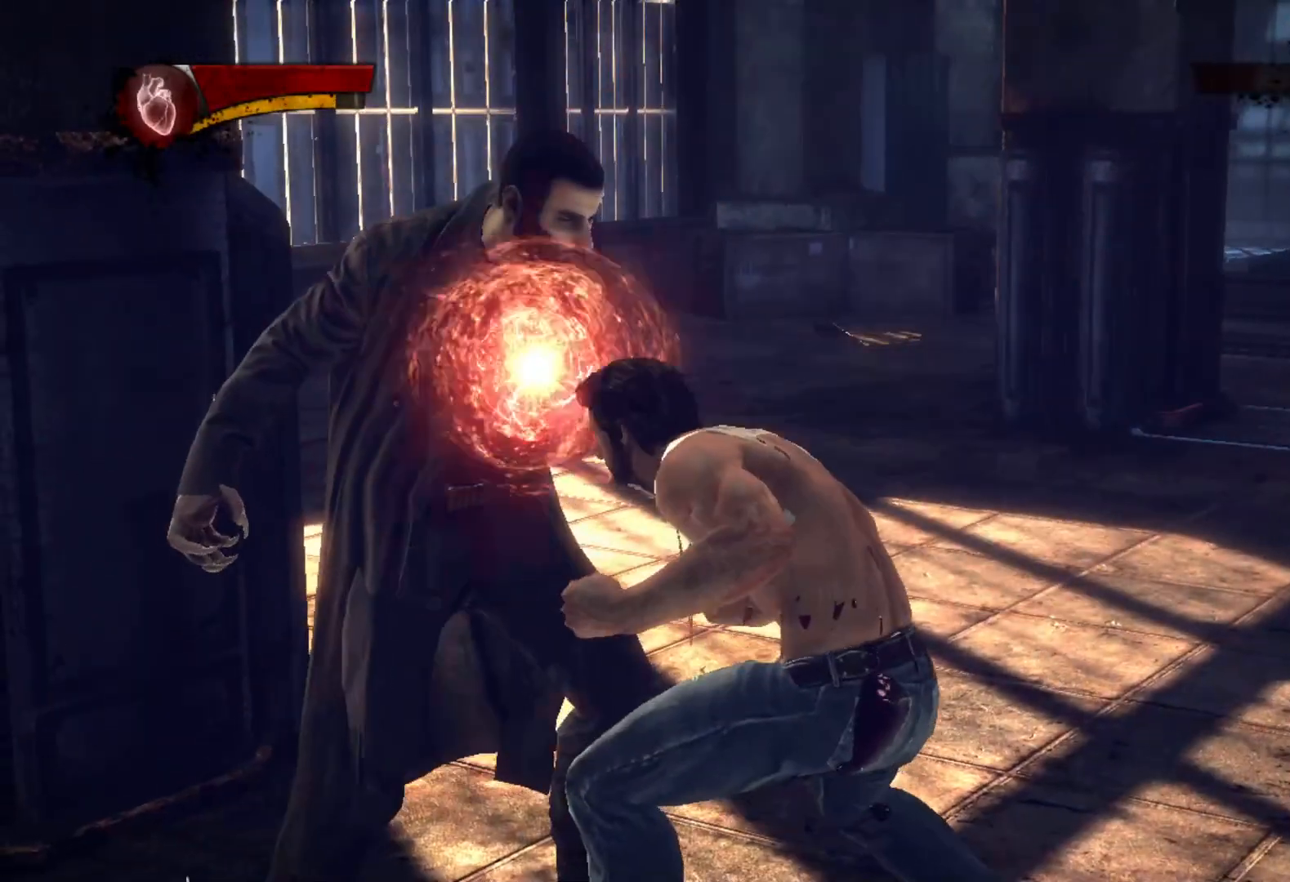
{"buttons": [], "left_stick": "center", "right_stick": "center", "events": [[33, "CIRCLE", "down"], [117, "CIRCLE", "up"], [167, "CIRCLE", "down"], [233, "CIRCLE", "up"], [300, "CIRCLE", "down"], [367, "CIRCLE", "up"], [417, "CIRCLE", "down"], [483, "CIRCLE", "up"]]}
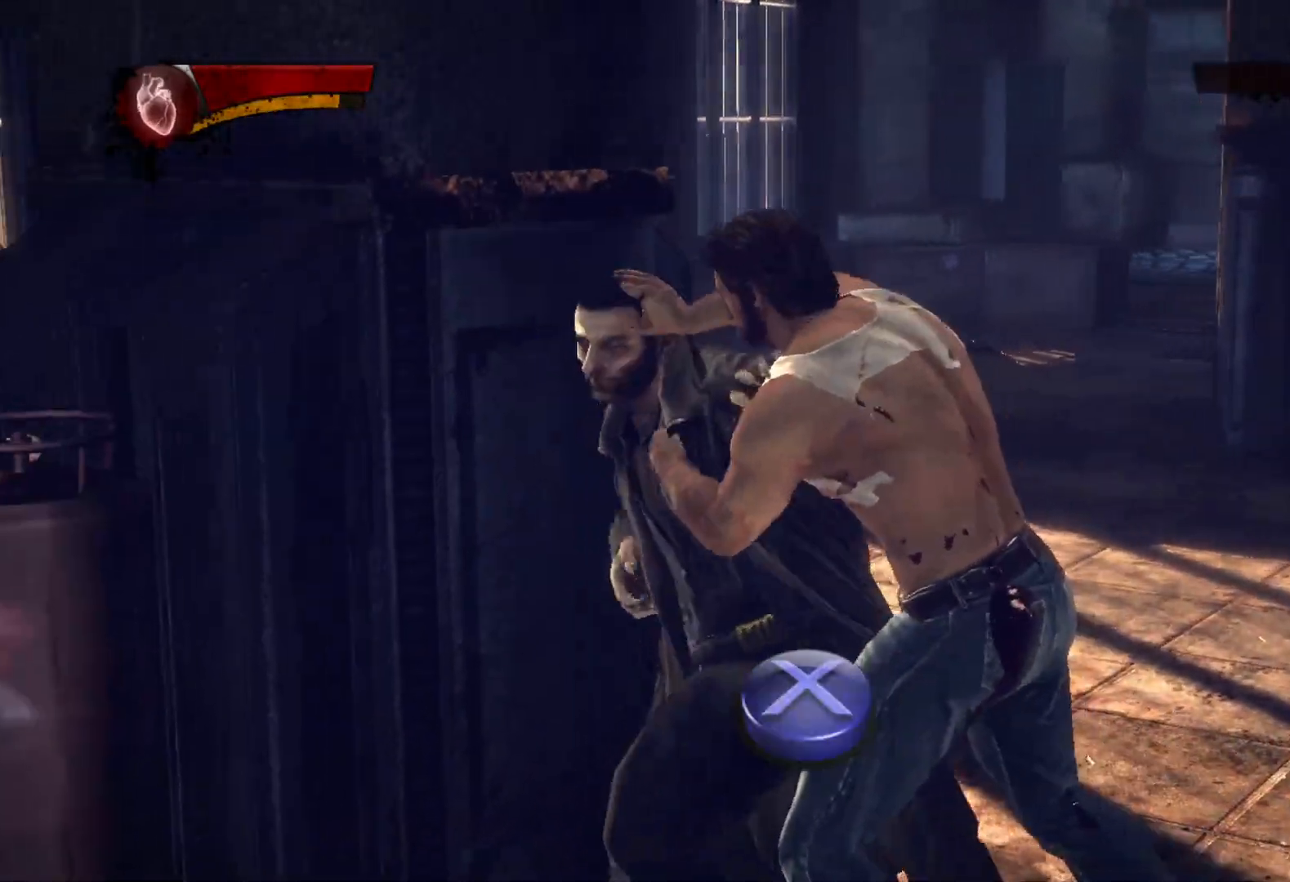
{"buttons": [], "left_stick": "center", "right_stick": "center", "events": [[117, "SQUARE", "down"], [217, "SQUARE", "up"], [267, "SQUARE", "down"], [333, "SQUARE", "up"], [400, "SQUARE", "down"], [483, "SQUARE", "up"]]}
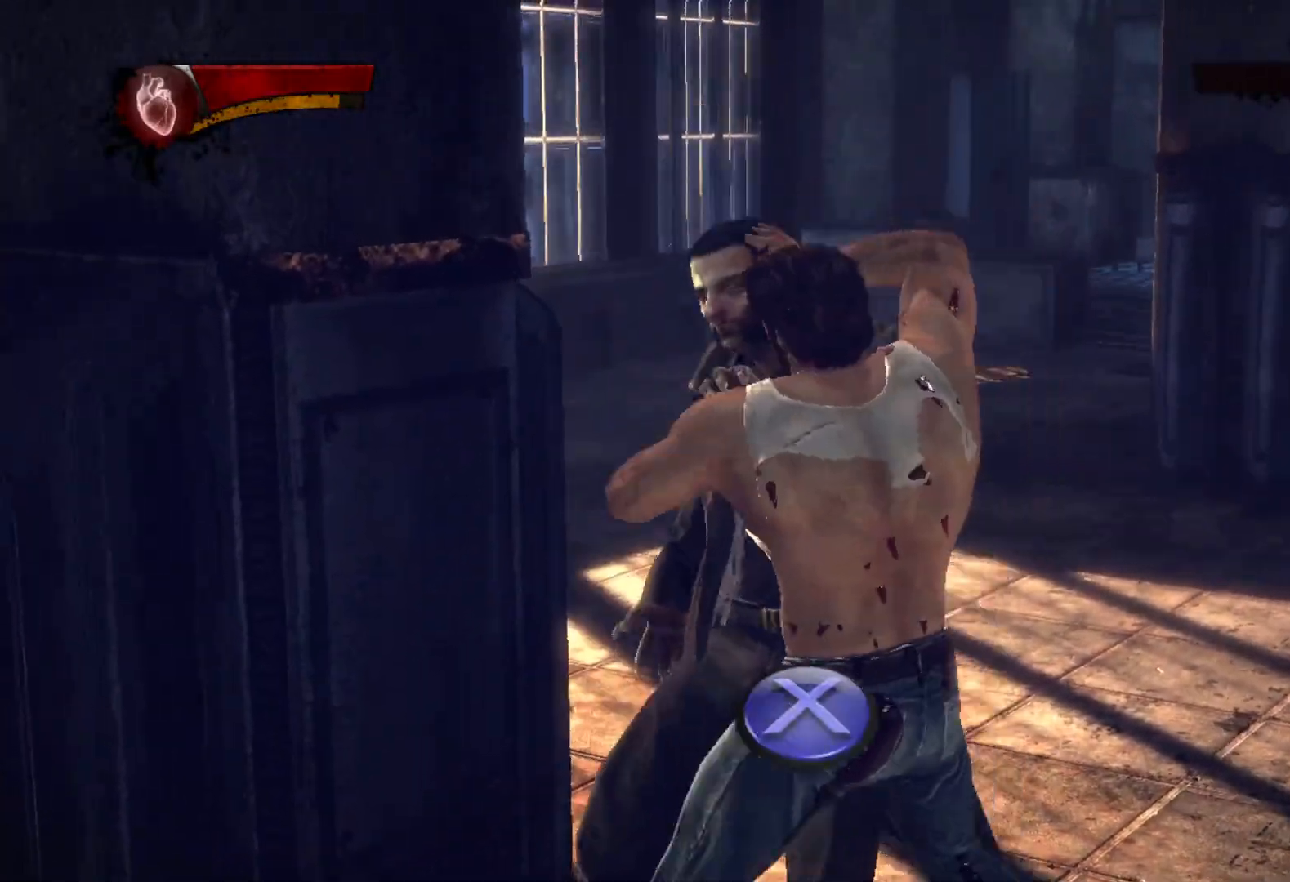
{"buttons": ["SQUARE"], "left_stick": "center", "right_stick": "center", "events": [[50, "SQUARE", "down"], [150, "SQUARE", "up"], [200, "SQUARE", "down"], [300, "SQUARE", "up"], [350, "SQUARE", "down"], [417, "SQUARE", "up"], [483, "SQUARE", "down"]]}
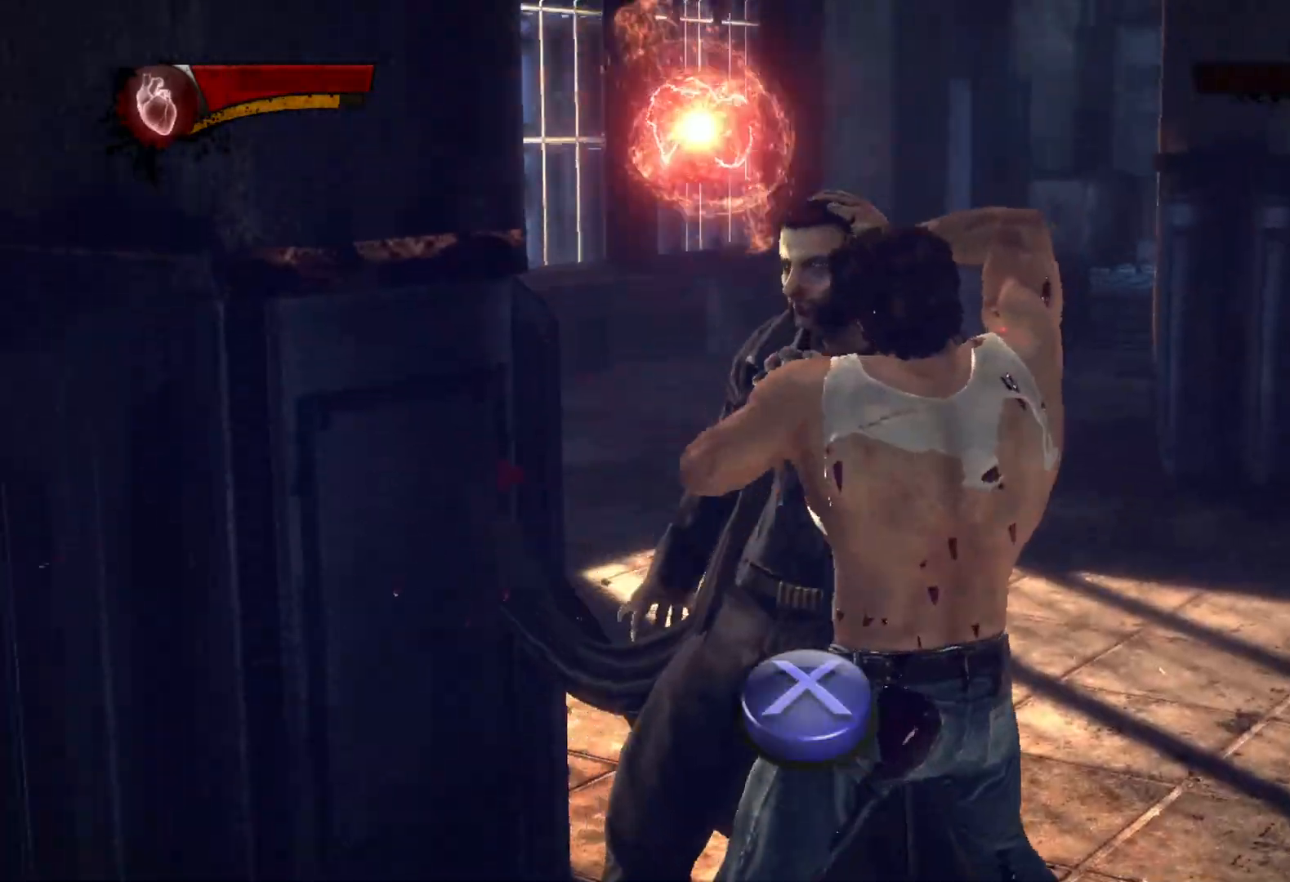
{"buttons": [], "left_stick": "center", "right_stick": "center", "events": [[83, "SQUARE", "up"], [133, "SQUARE", "down"], [250, "SQUARE", "up"], [283, "SQUARE", "down"], [350, "SQUARE", "up"]]}
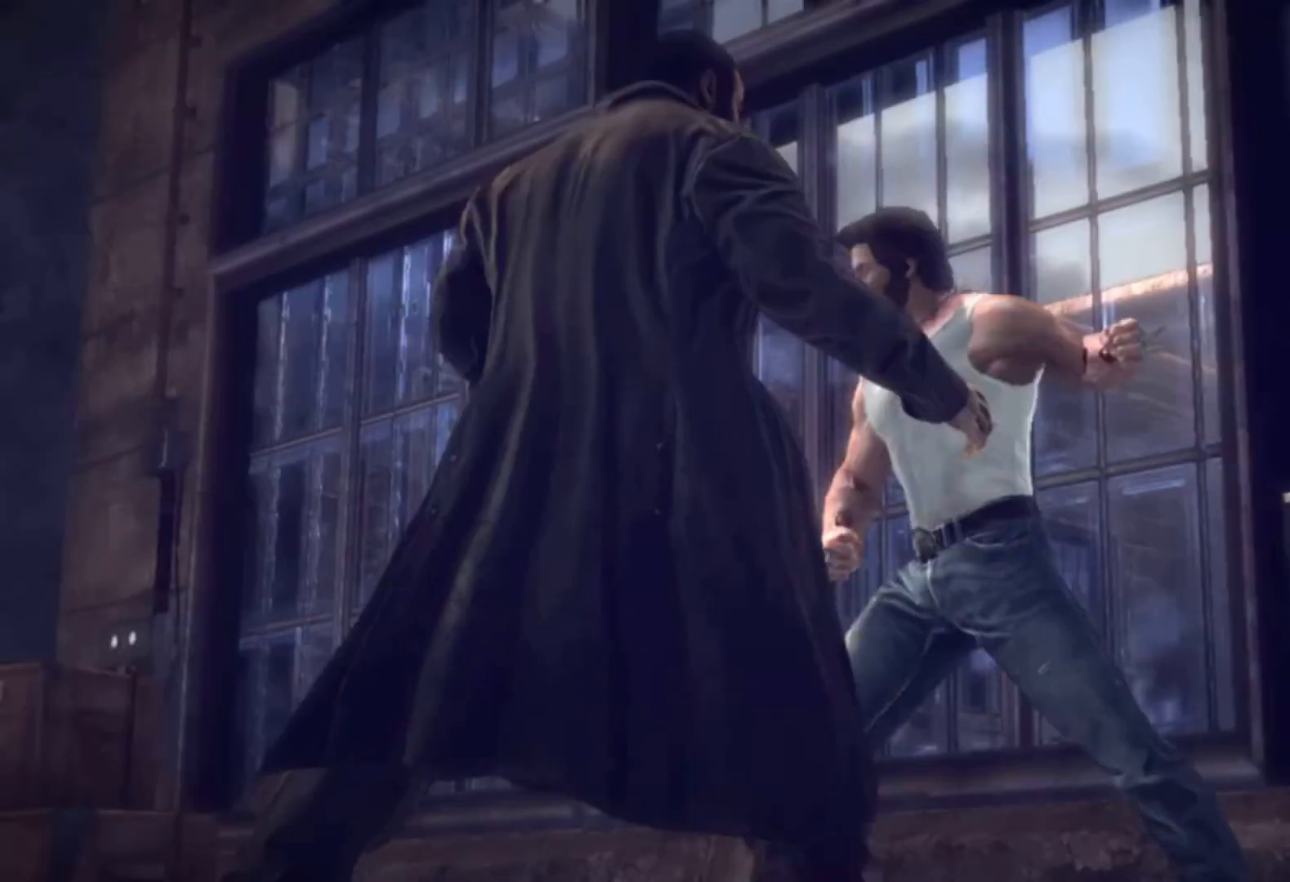
{"buttons": [], "left_stick": "center", "right_stick": "center", "events": [[233, "START", "down"], [350, "START", "up"]]}
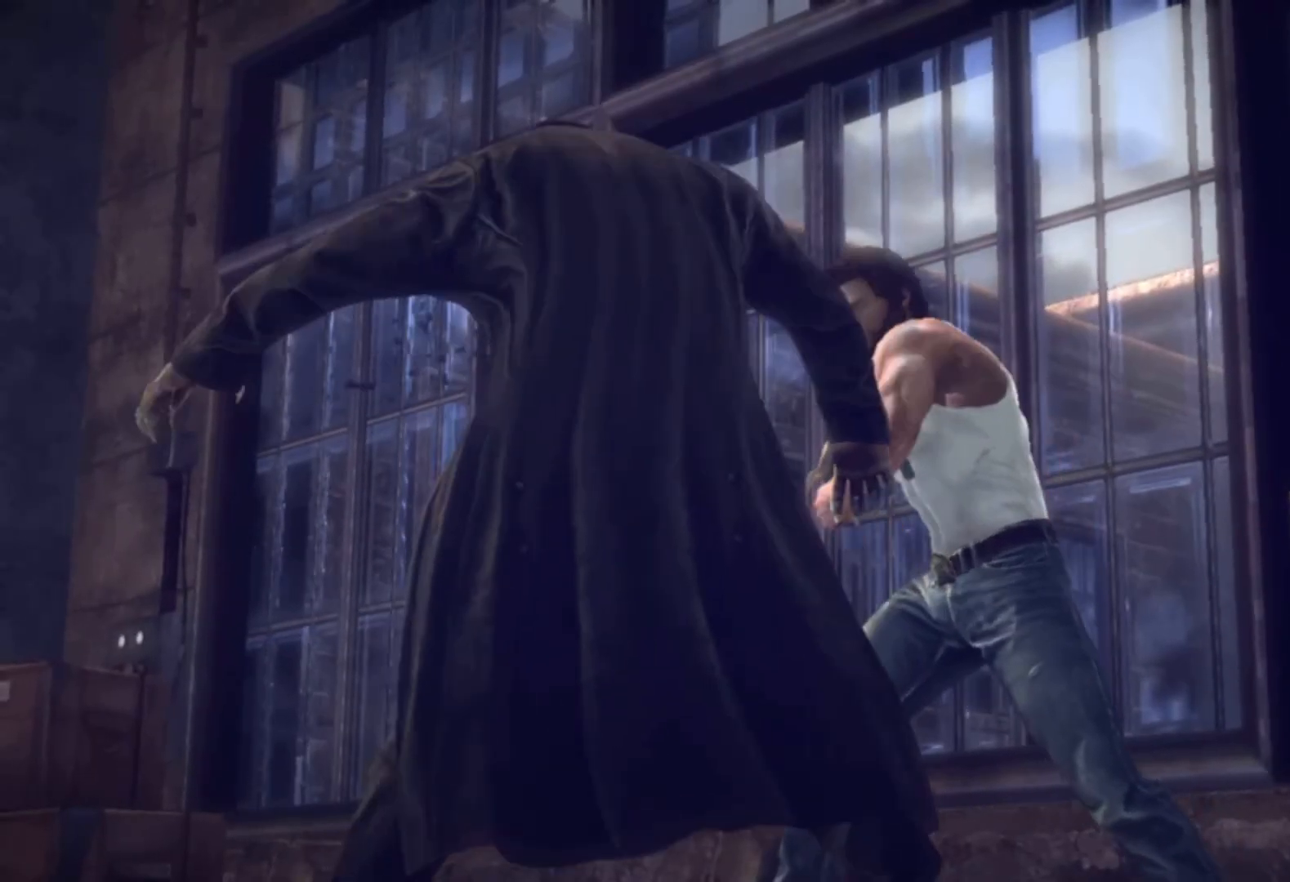
{"buttons": [], "left_stick": "center", "right_stick": "center", "events": [[33, "START", "down"], [133, "START", "up"], [333, "START", "down"], [450, "START", "up"]]}
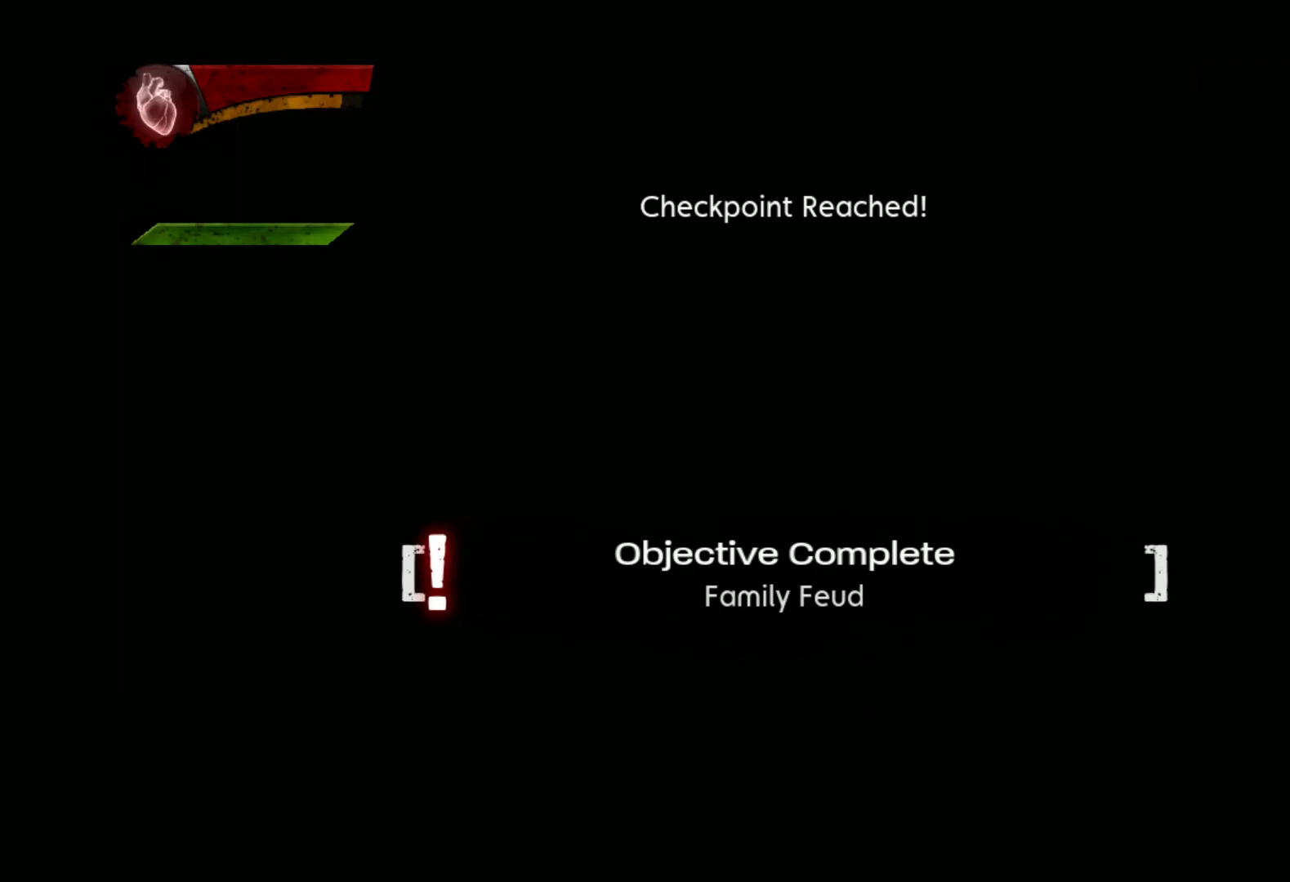
{"buttons": ["L1", "L2", "R1"], "left_stick": "up", "right_stick": "center", "events": [[83, "left_stick", "up"], [133, "R1", "down"], [217, "L1", "down"], [217, "L2", "down"], [283, "L1", "up"], [283, "L2", "up"], [367, "L1", "down"], [367, "L2", "down"], [417, "L1", "up"], [417, "L2", "up"], [483, "L1", "down"], [483, "L2", "down"]]}
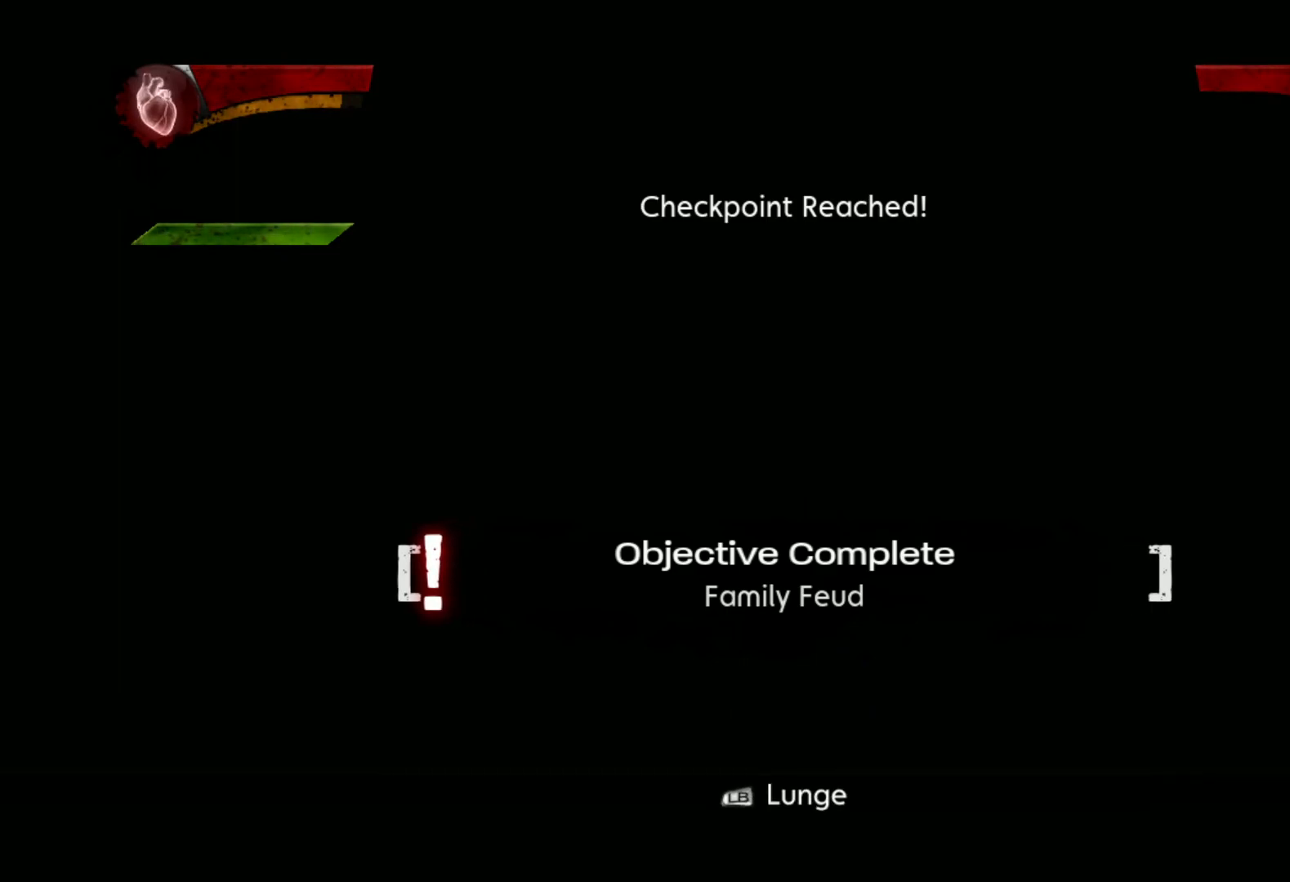
{"buttons": [], "left_stick": "down", "right_stick": "center", "events": [[67, "L1", "up"], [67, "L2", "up"], [117, "L1", "down"], [117, "L2", "down"], [183, "L1", "up"], [217, "L1", "down"], [317, "L1", "up"], [317, "L2", "up"], [350, "left_stick", "down"], [367, "R1", "up"], [417, "CIRCLE", "down"], [500, "CIRCLE", "up"]]}
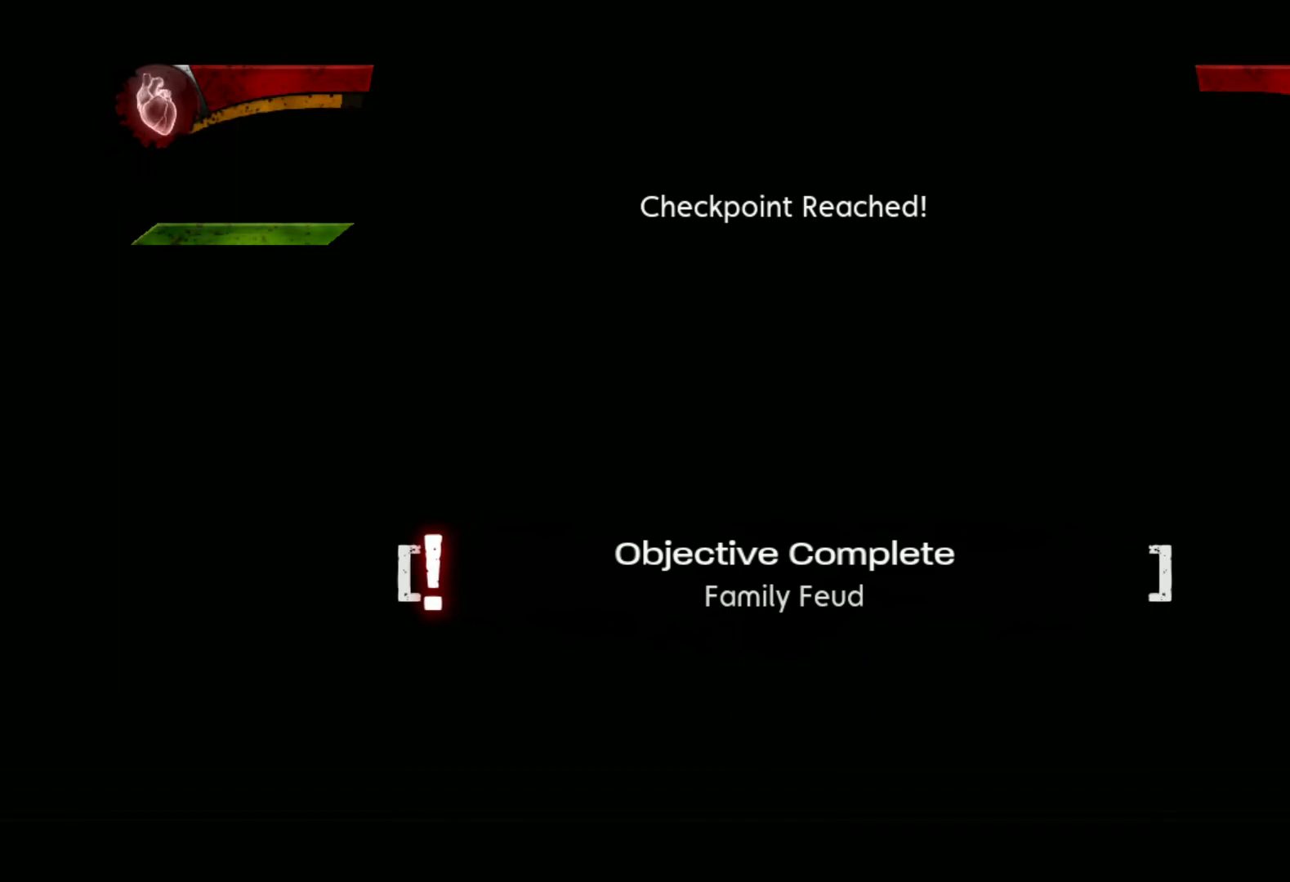
{"buttons": ["CIRCLE"], "left_stick": "down", "right_stick": "center", "events": [[83, "CIRCLE", "down"], [133, "CIRCLE", "up"], [217, "CIRCLE", "down"], [283, "CIRCLE", "up"], [350, "CIRCLE", "down"], [433, "CIRCLE", "up"], [483, "CIRCLE", "down"]]}
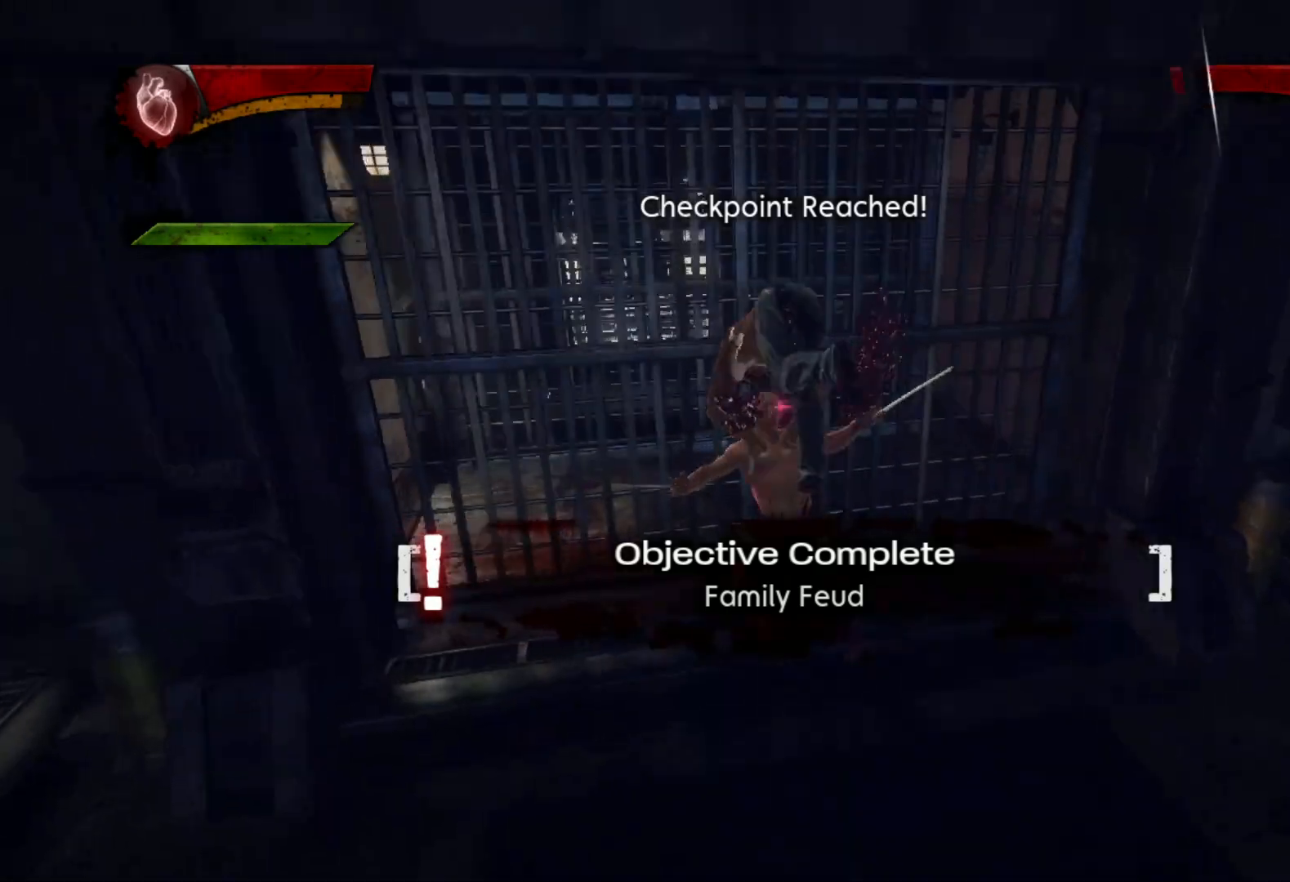
{"buttons": [], "left_stick": "down", "right_stick": "center", "events": [[100, "CIRCLE", "up"], [133, "CIRCLE", "down"], [217, "CIRCLE", "up"], [267, "CIRCLE", "down"], [350, "CIRCLE", "up"], [417, "CIRCLE", "down"], [483, "CIRCLE", "up"]]}
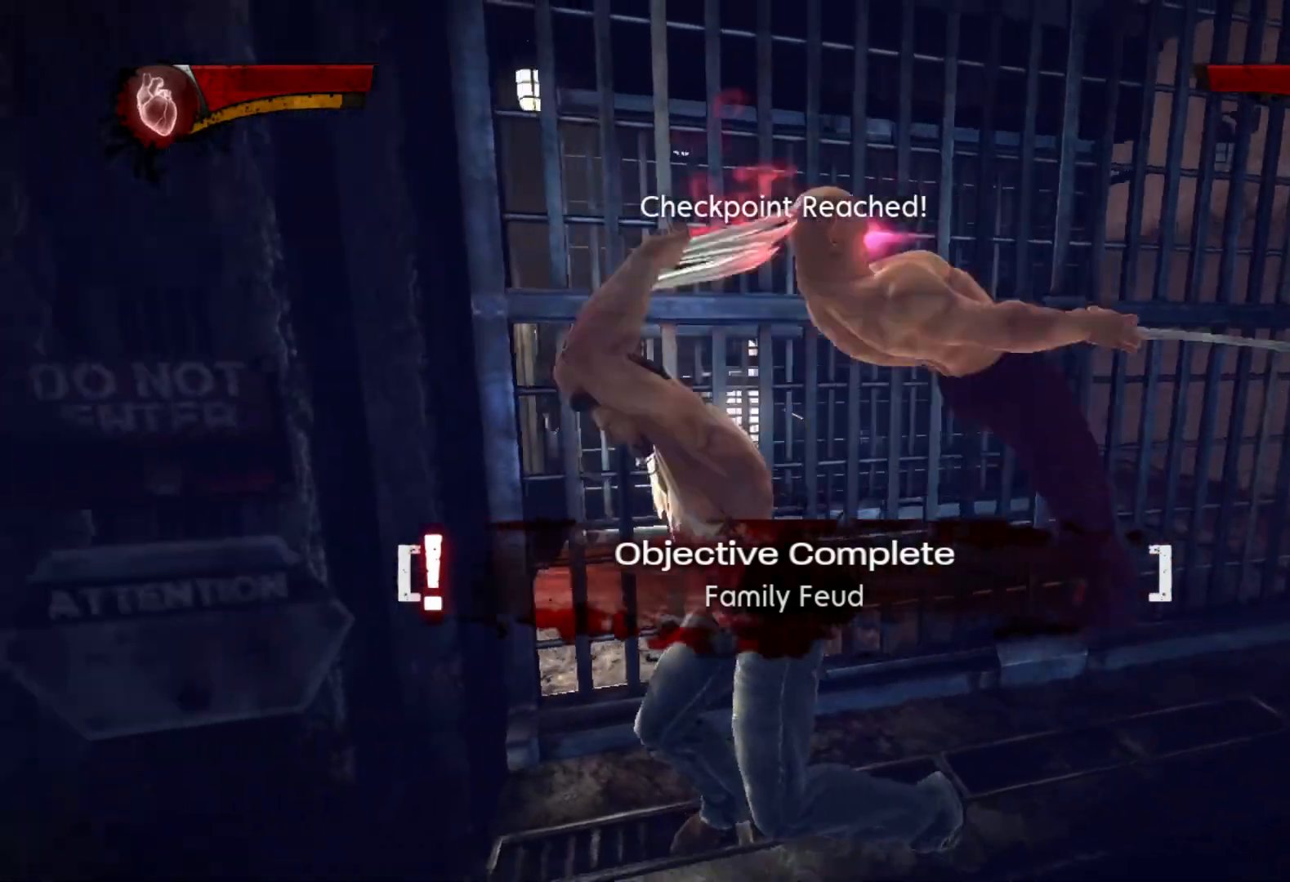
{"buttons": [], "left_stick": "down-right", "right_stick": "left", "events": [[183, "left_stick", "down-right"], [283, "right_stick", "left"]]}
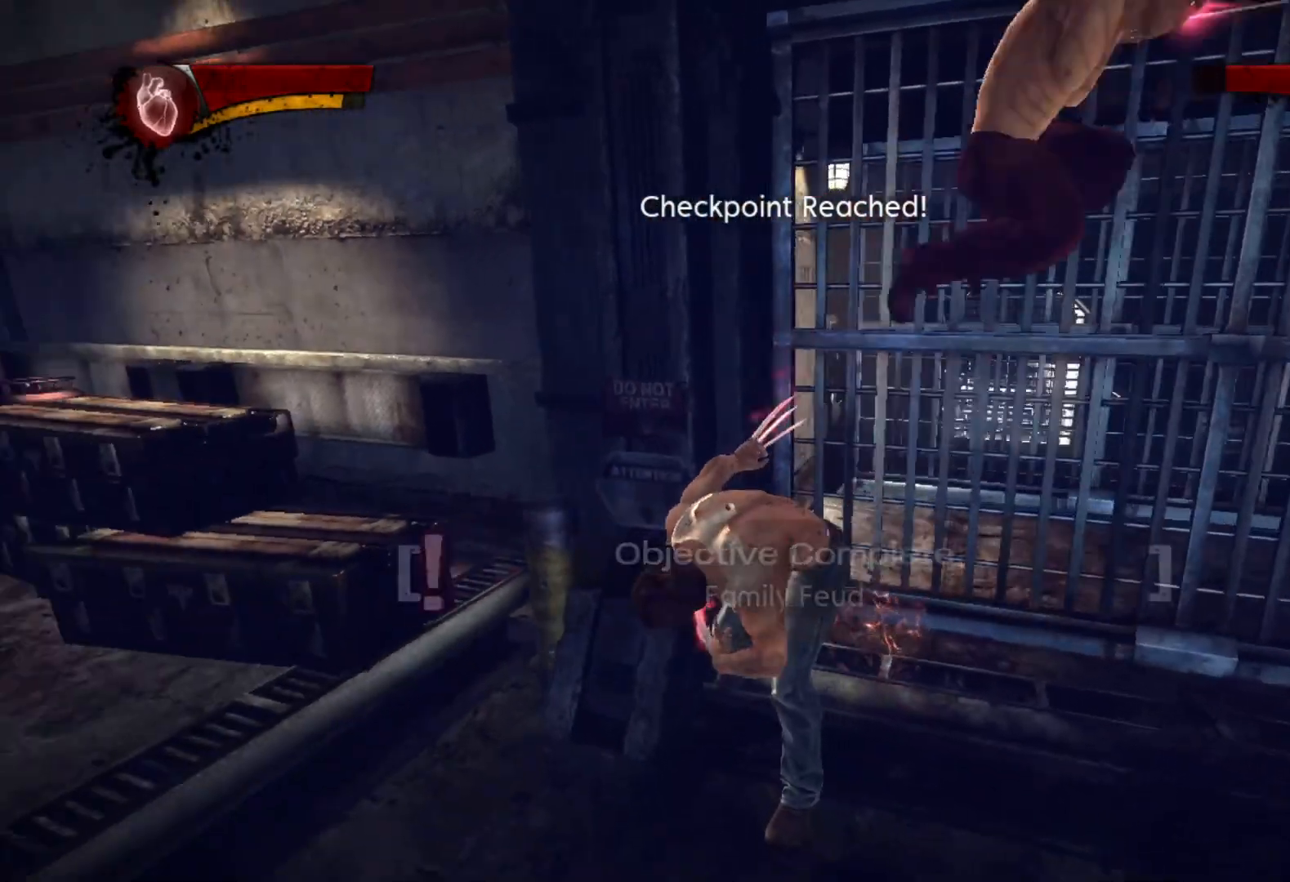
{"buttons": [], "left_stick": "right", "right_stick": "center", "events": [[17, "right_stick", "center"], [233, "left_stick", "right"]]}
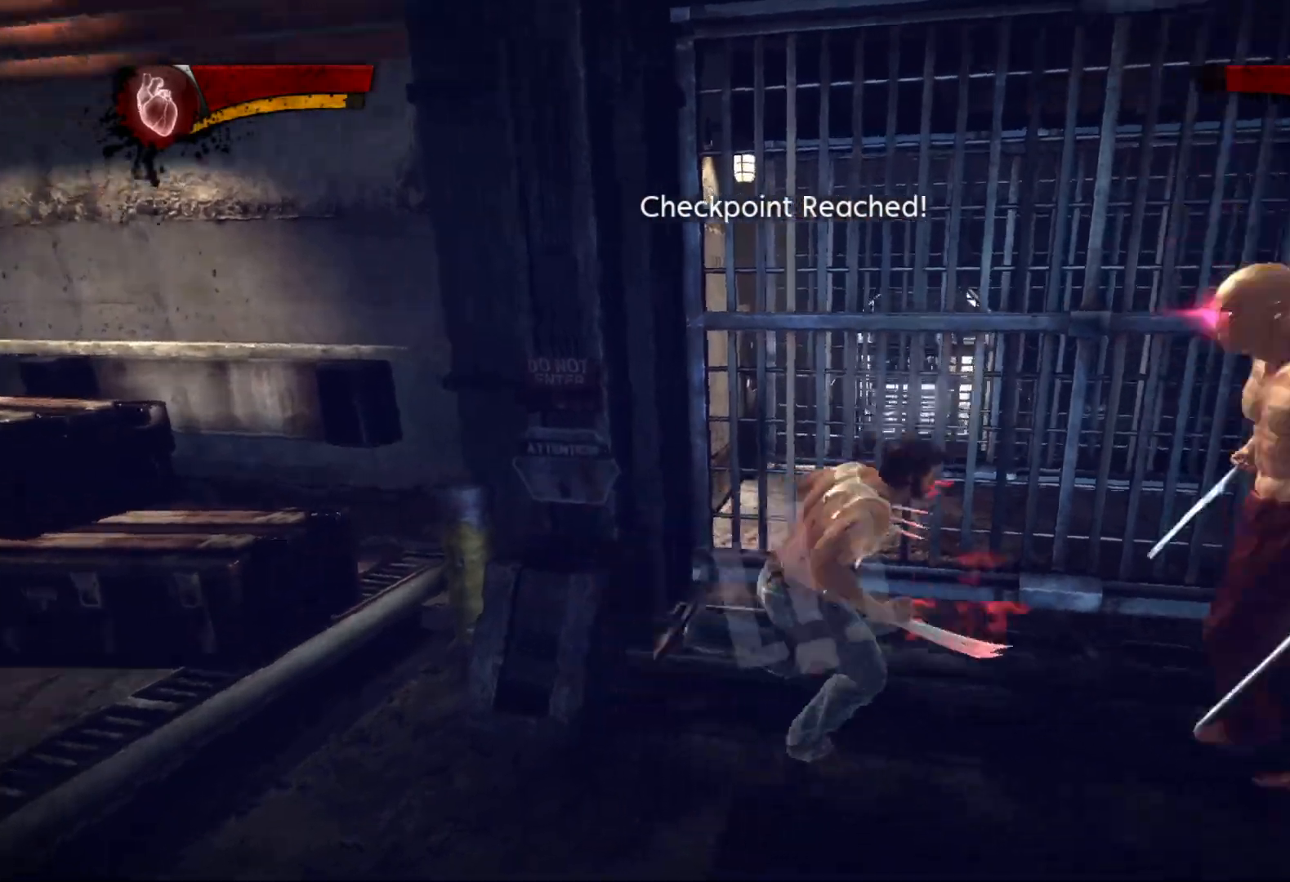
{"buttons": [], "left_stick": "center", "right_stick": "right", "events": [[133, "right_stick", "right"], [350, "CIRCLE", "down"], [383, "left_stick", "center"], [417, "CIRCLE", "up"]]}
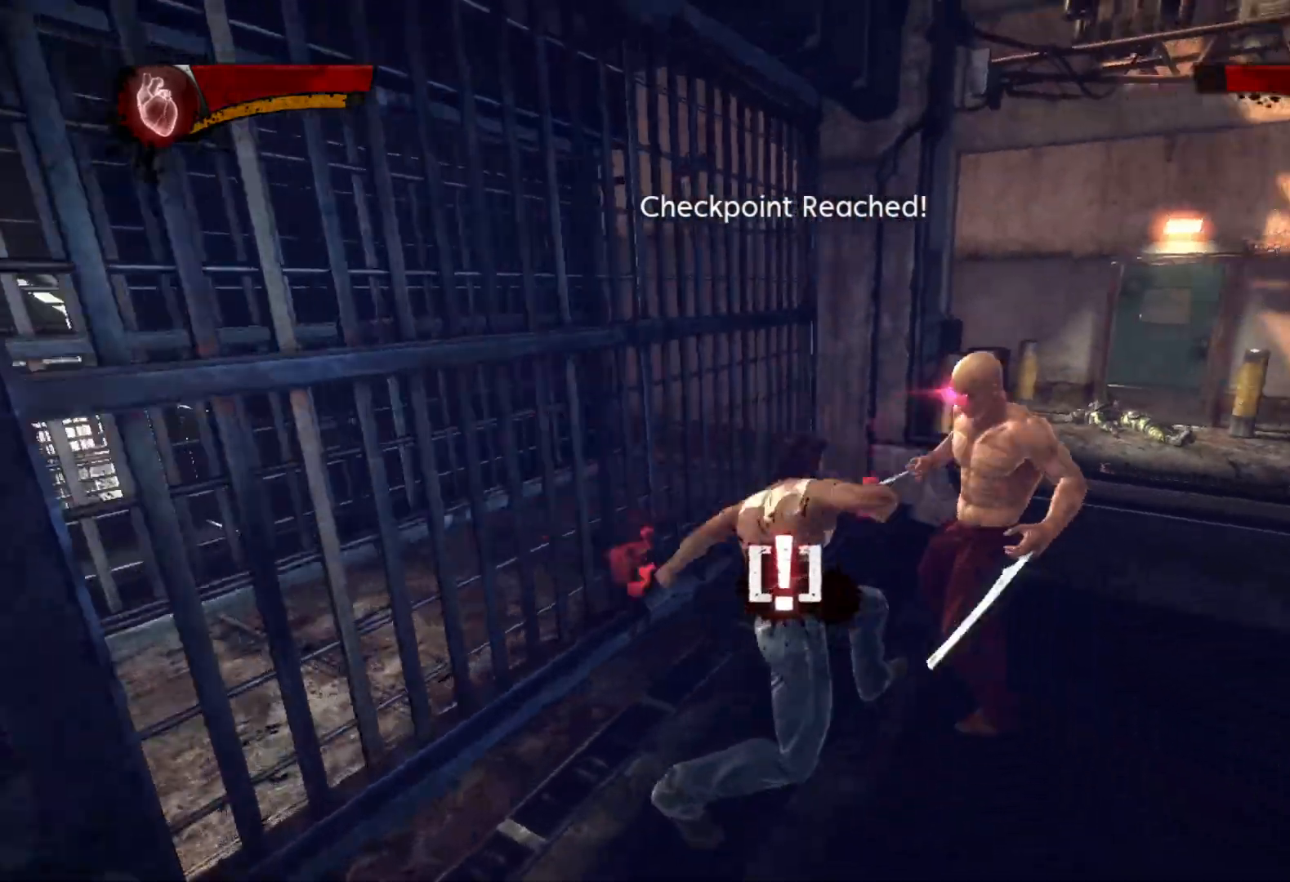
{"buttons": [], "left_stick": "up-right", "right_stick": "right", "events": [[233, "left_stick", "up-right"]]}
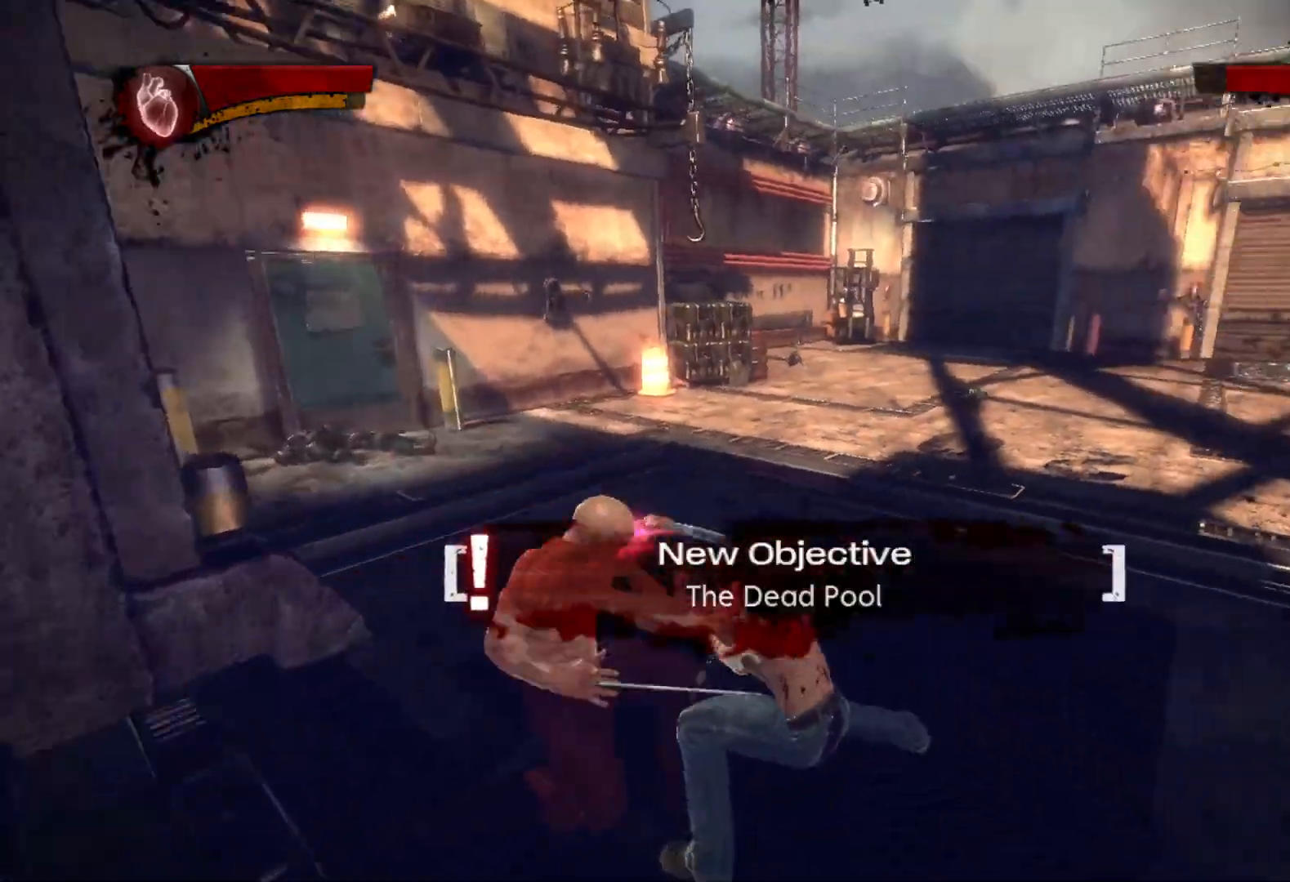
{"buttons": ["L1", "L2", "R1"], "left_stick": "up", "right_stick": "center", "events": [[83, "left_stick", "up"], [100, "right_stick", "center"], [333, "R1", "down"], [383, "L1", "down"], [383, "L2", "down"], [433, "L1", "up"], [433, "L2", "up"], [500, "L1", "down"], [500, "L2", "down"]]}
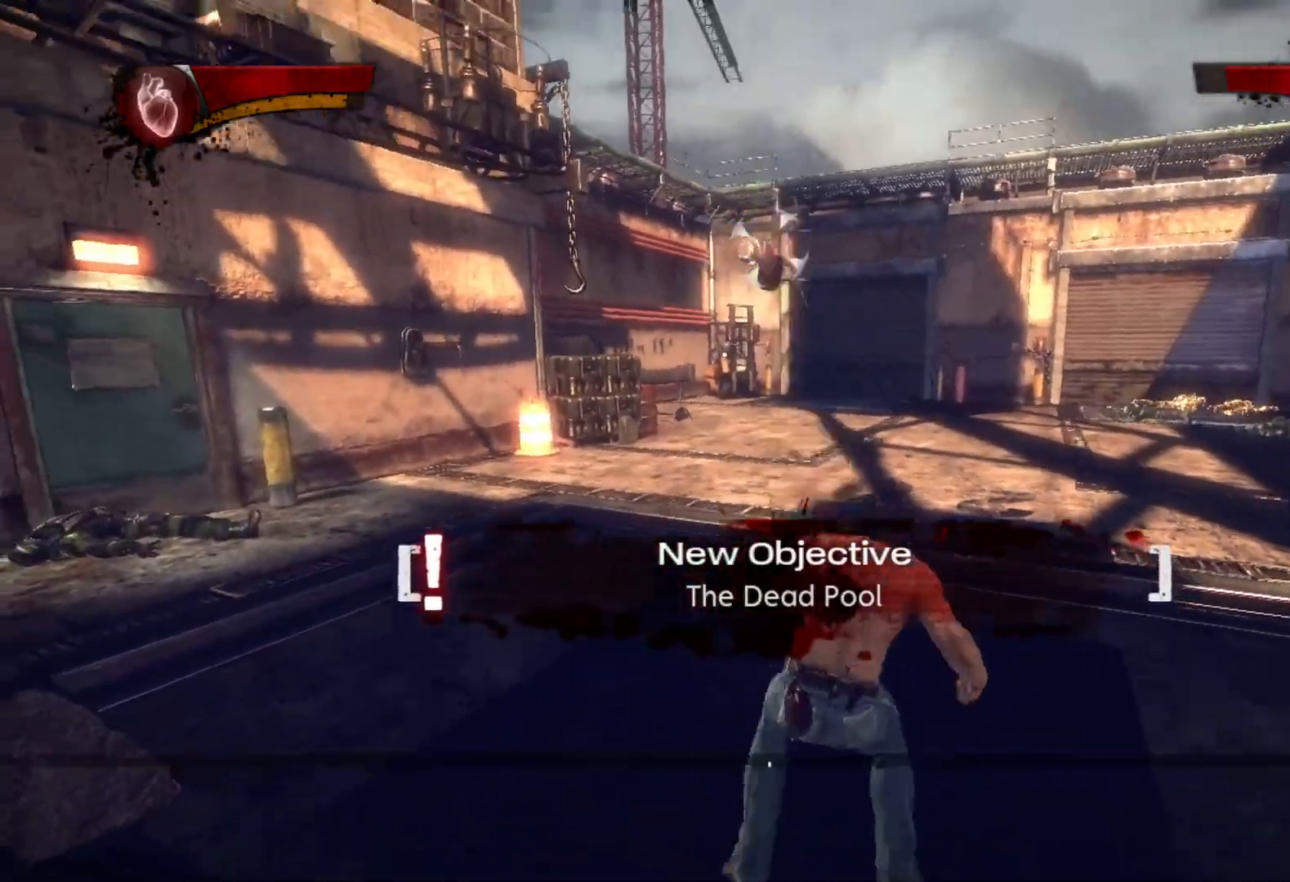
{"buttons": ["TRIANGLE"], "left_stick": "up", "right_stick": "center", "events": [[83, "L1", "up"], [83, "L2", "up"], [133, "L1", "down"], [333, "L1", "up"], [383, "R1", "up"], [417, "TRIANGLE", "down"]]}
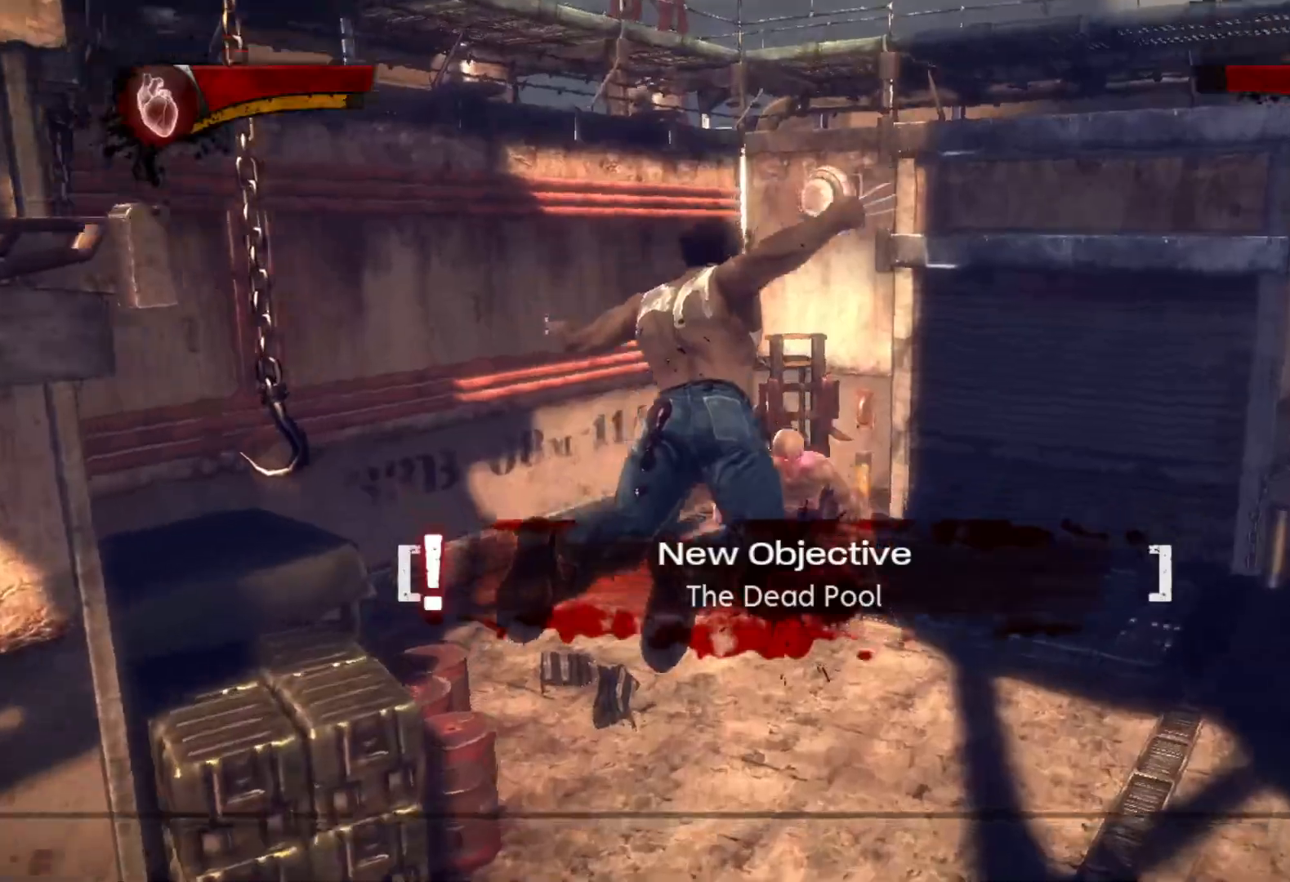
{"buttons": [], "left_stick": "center", "right_stick": "center", "events": [[17, "TRIANGLE", "up"], [83, "TRIANGLE", "down"], [150, "TRIANGLE", "up"], [183, "left_stick", "center"], [233, "TRIANGLE", "down"], [317, "TRIANGLE", "up"], [367, "TRIANGLE", "down"], [433, "TRIANGLE", "up"]]}
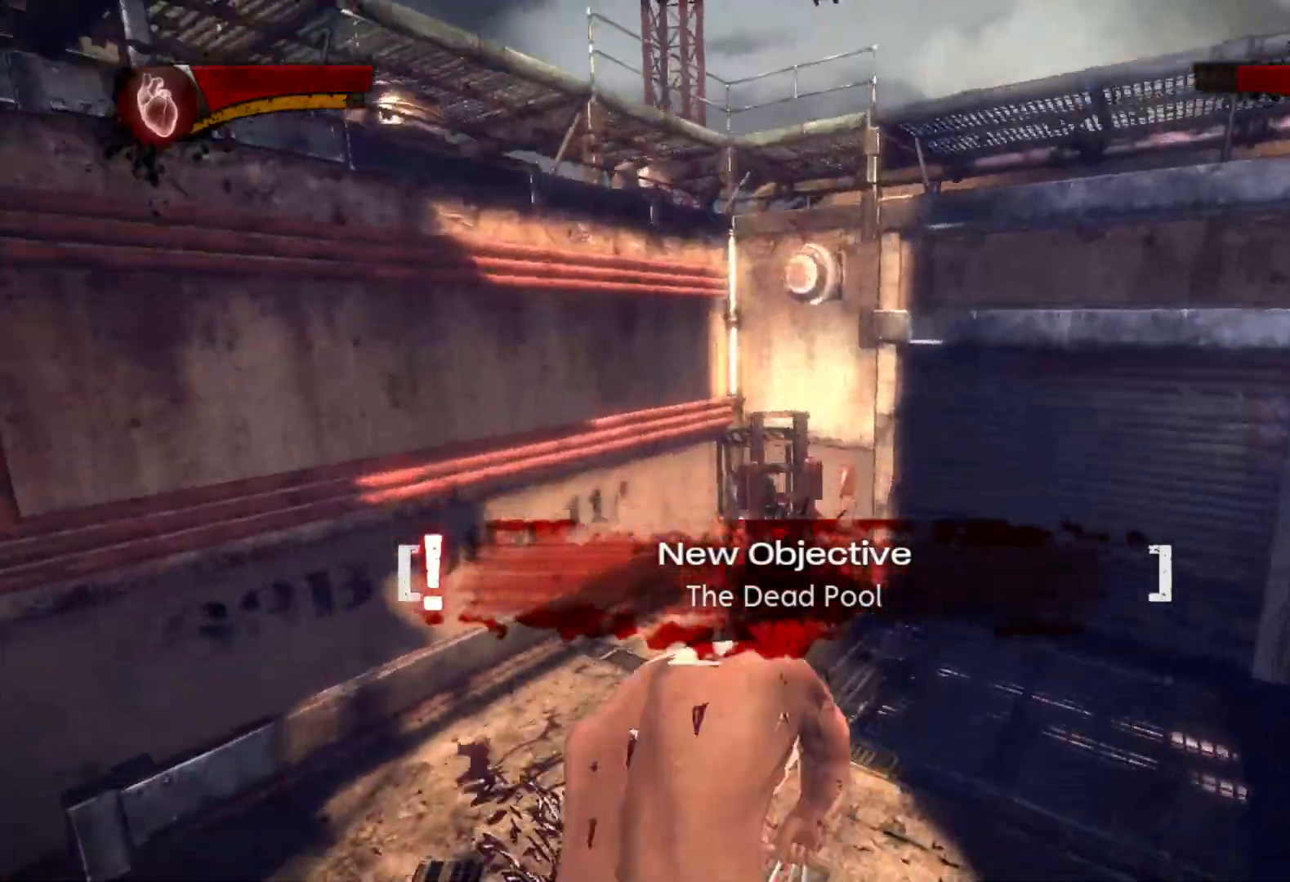
{"buttons": [], "left_stick": "center", "right_stick": "down", "events": [[17, "TRIANGLE", "down"], [83, "TRIANGLE", "up"], [133, "TRIANGLE", "down"], [233, "TRIANGLE", "up"], [267, "TRIANGLE", "down"], [333, "TRIANGLE", "up"], [500, "right_stick", "down"]]}
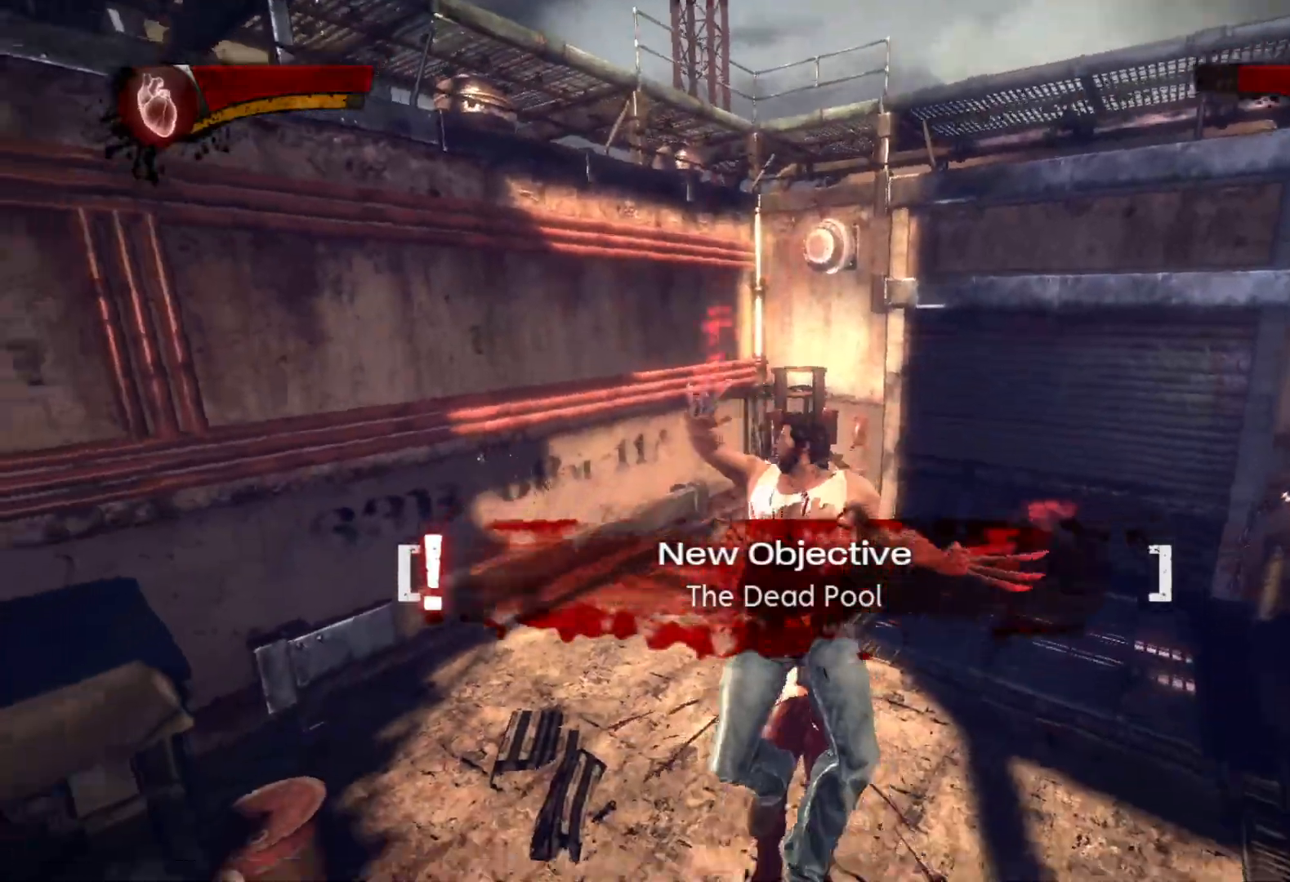
{"buttons": [], "left_stick": "center", "right_stick": "center", "events": [[200, "right_stick", "down-left"], [417, "right_stick", "center"]]}
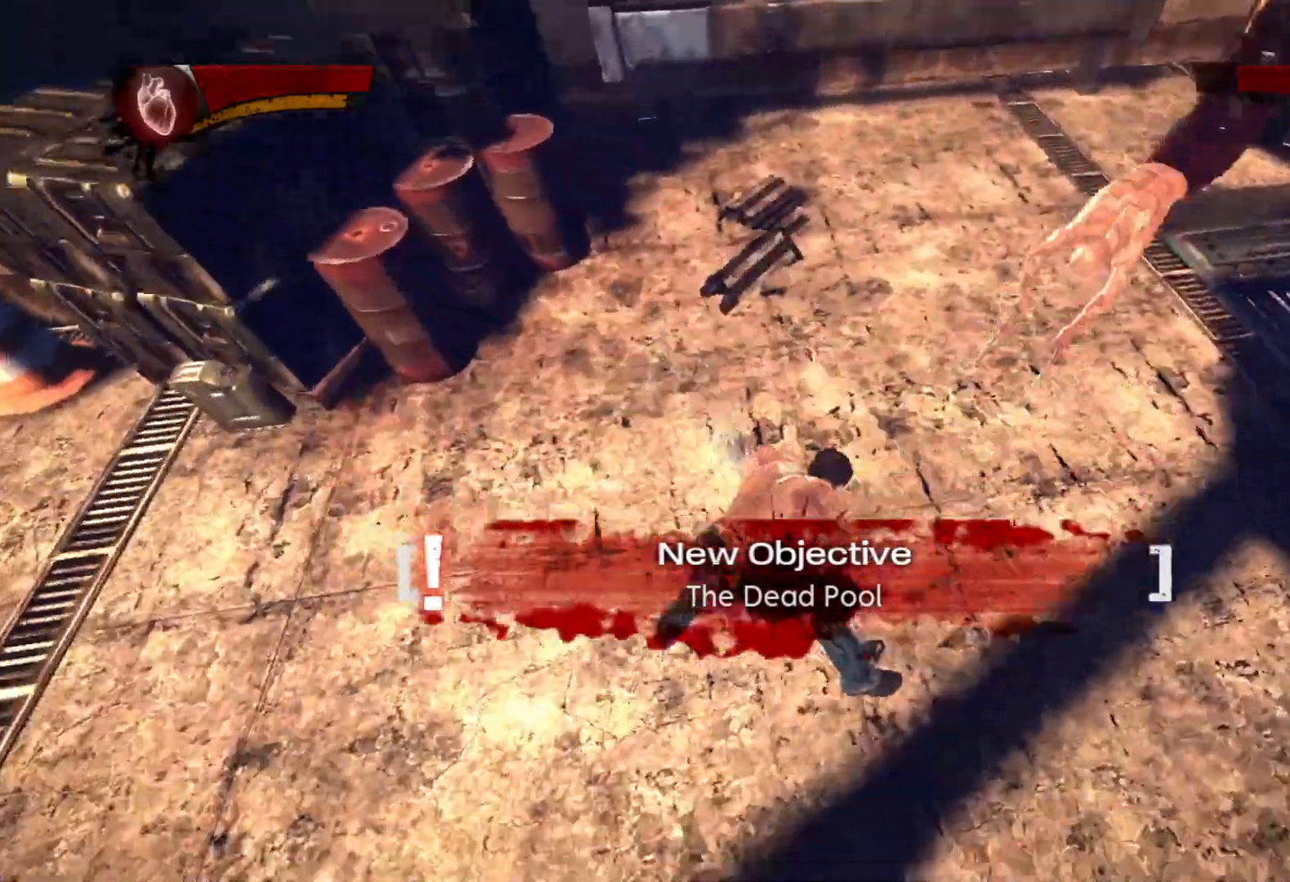
{"buttons": ["L1", "R1"], "left_stick": "up-right", "right_stick": "up-right", "events": [[117, "right_stick", "up-right"], [183, "left_stick", "up-right"], [400, "R1", "down"], [483, "L1", "down"]]}